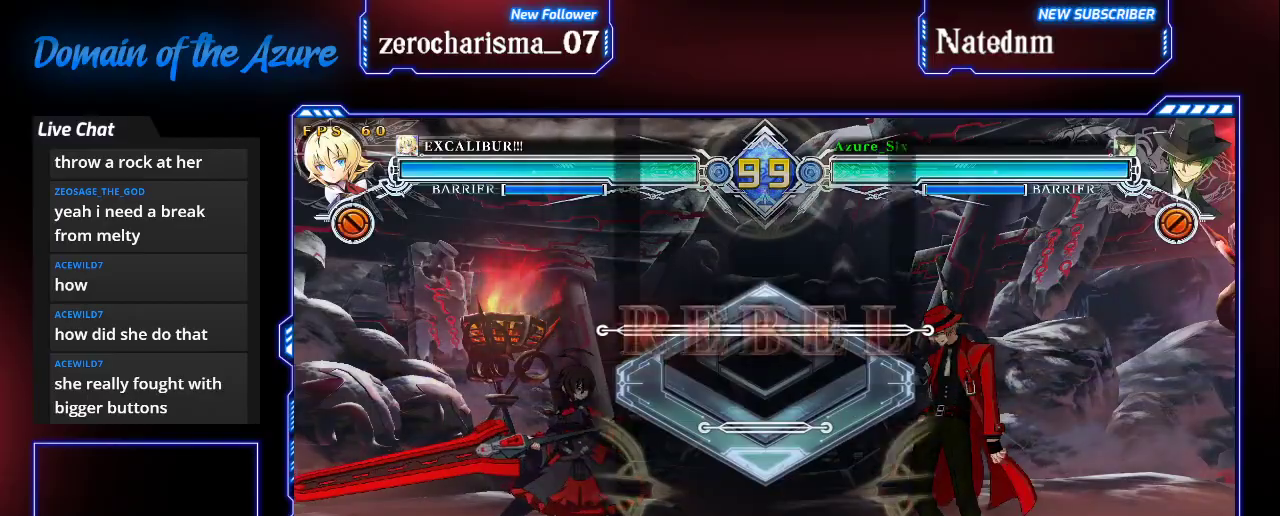
Gameplay with a controller (arcade stick); each line is a JSON object with the inputs held at the frame after it. "events" lists button and stick changes between this image and that frame as [ms after this image, input, new state], when the widget could be followed in between. Not read: L3 R3.
{"buttons": [], "left_stick": "right", "events": []}
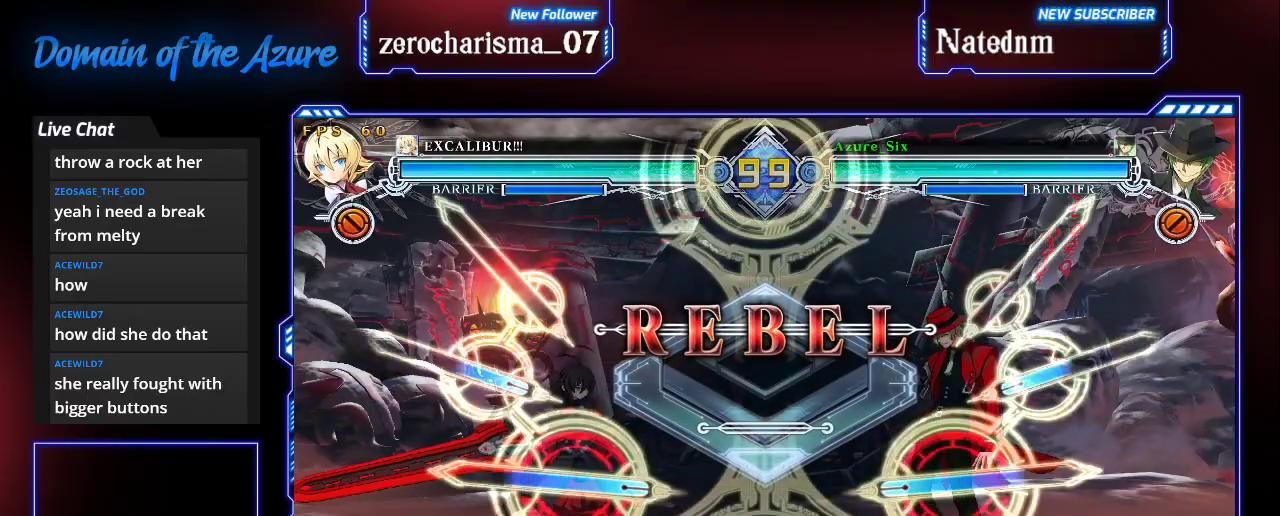
{"buttons": [], "left_stick": "right", "events": []}
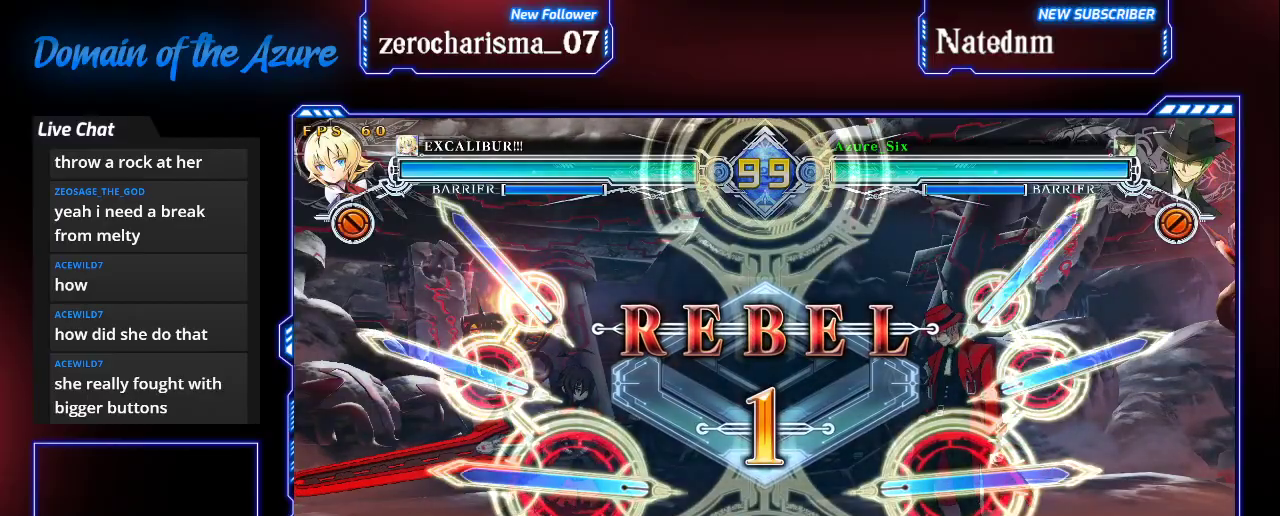
{"buttons": [], "left_stick": "right", "events": []}
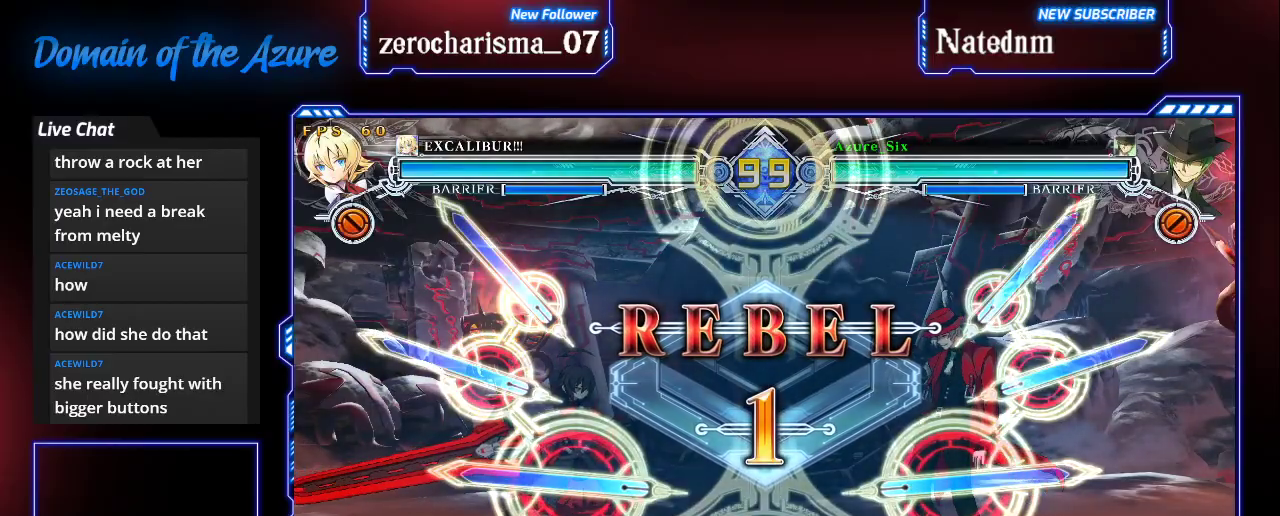
{"buttons": [], "left_stick": "right", "events": []}
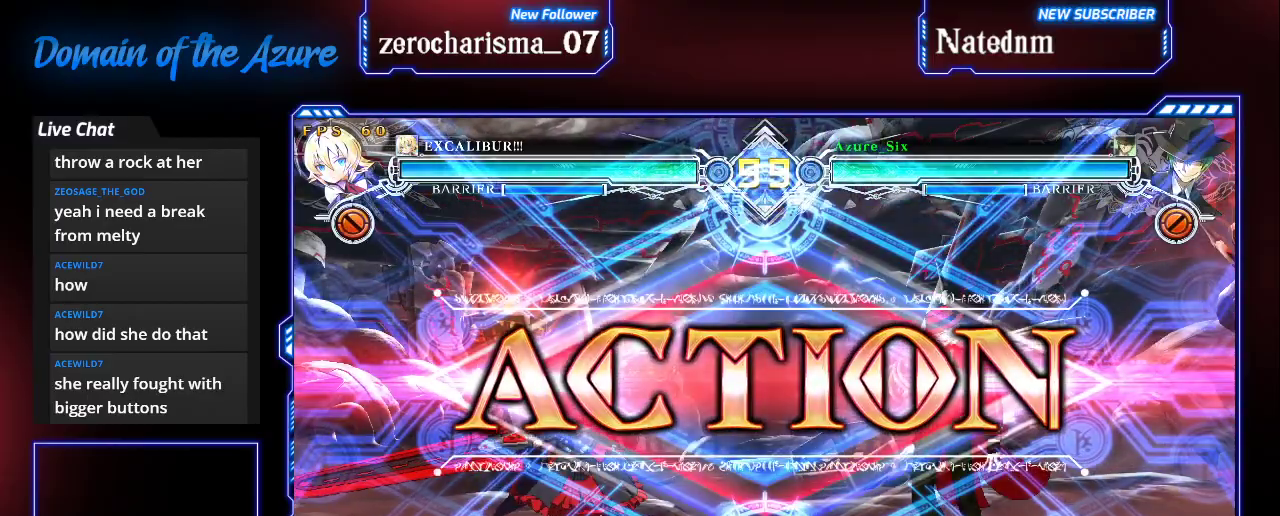
{"buttons": [], "left_stick": "up-right", "events": [[367, "left_stick", "down-right"], [467, "left_stick", "up-right"]]}
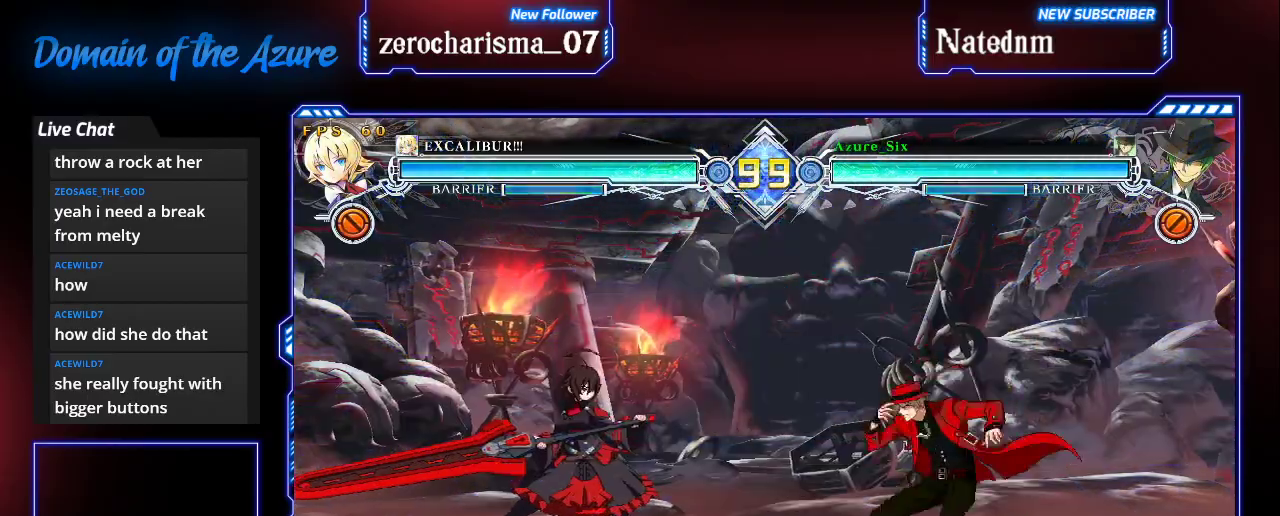
{"buttons": [], "left_stick": "right", "events": [[167, "left_stick", "center"], [333, "left_stick", "right"]]}
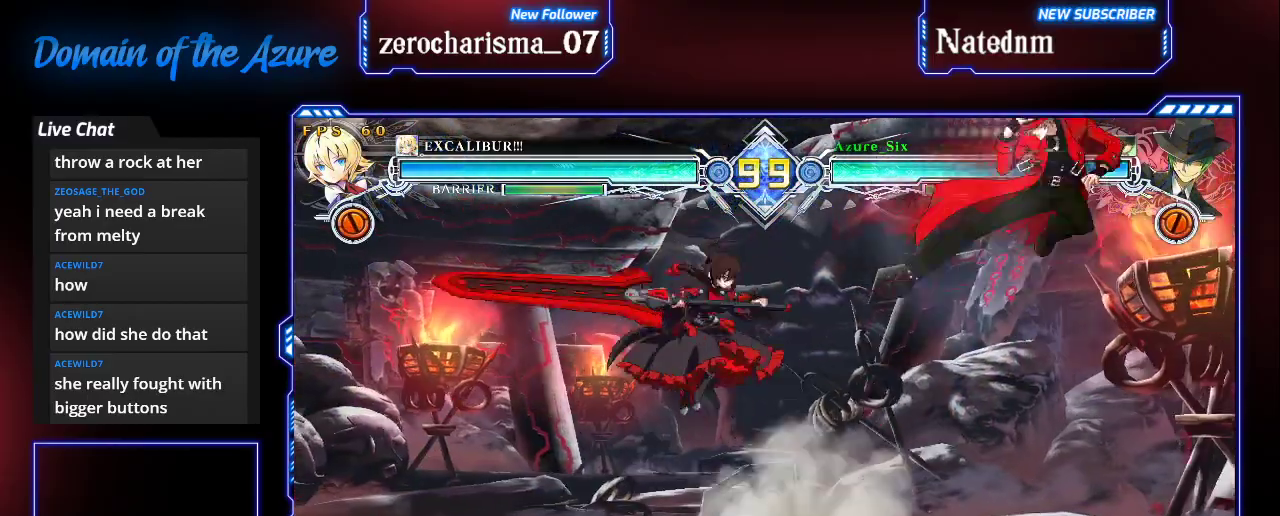
{"buttons": [], "left_stick": "center", "events": [[100, "left_stick", "left"], [200, "CROSS", "down"], [300, "CROSS", "up"], [333, "left_stick", "center"]]}
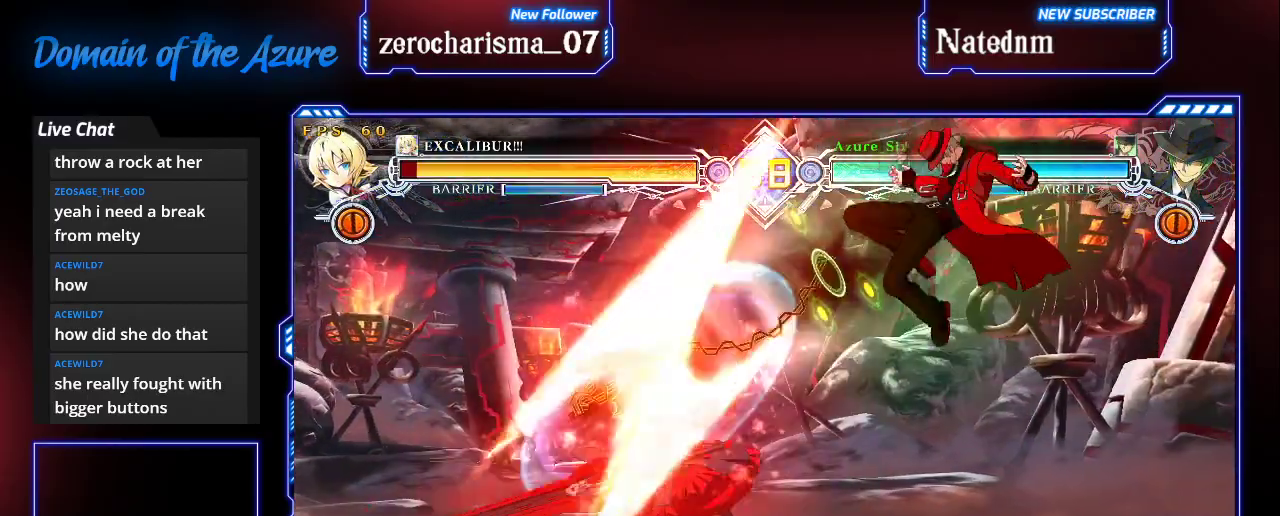
{"buttons": [], "left_stick": "right", "events": [[67, "CROSS", "down"], [133, "CROSS", "up"], [200, "TRIANGLE", "down"], [300, "TRIANGLE", "up"], [333, "TRIANGLE", "down"], [433, "TRIANGLE", "up"], [500, "left_stick", "right"]]}
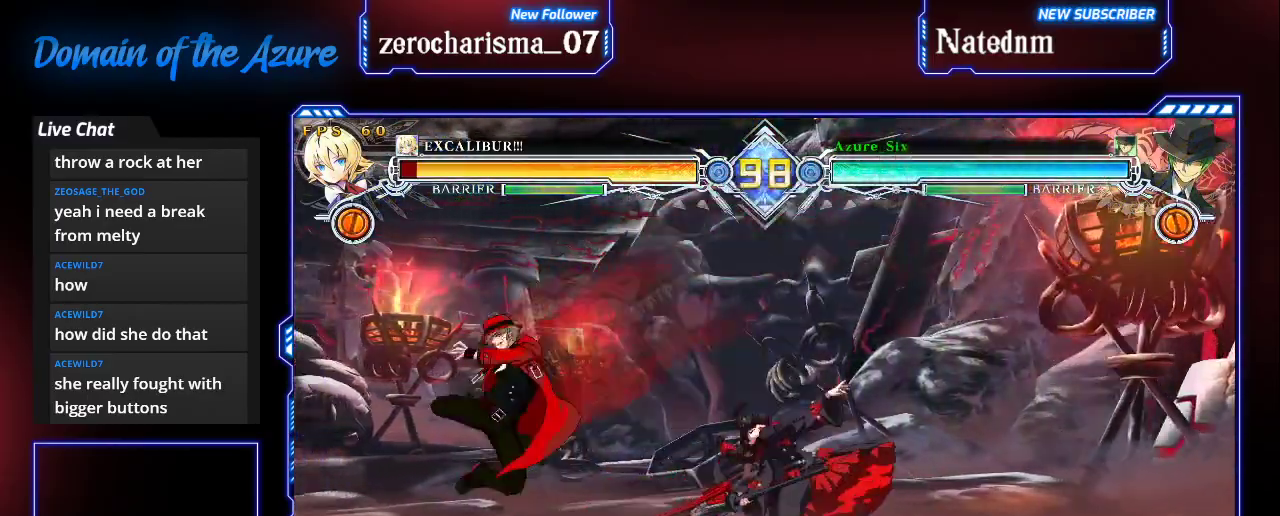
{"buttons": [], "left_stick": "down", "events": [[200, "TRIANGLE", "down"], [233, "left_stick", "center"], [267, "TRIANGLE", "up"], [500, "left_stick", "down"]]}
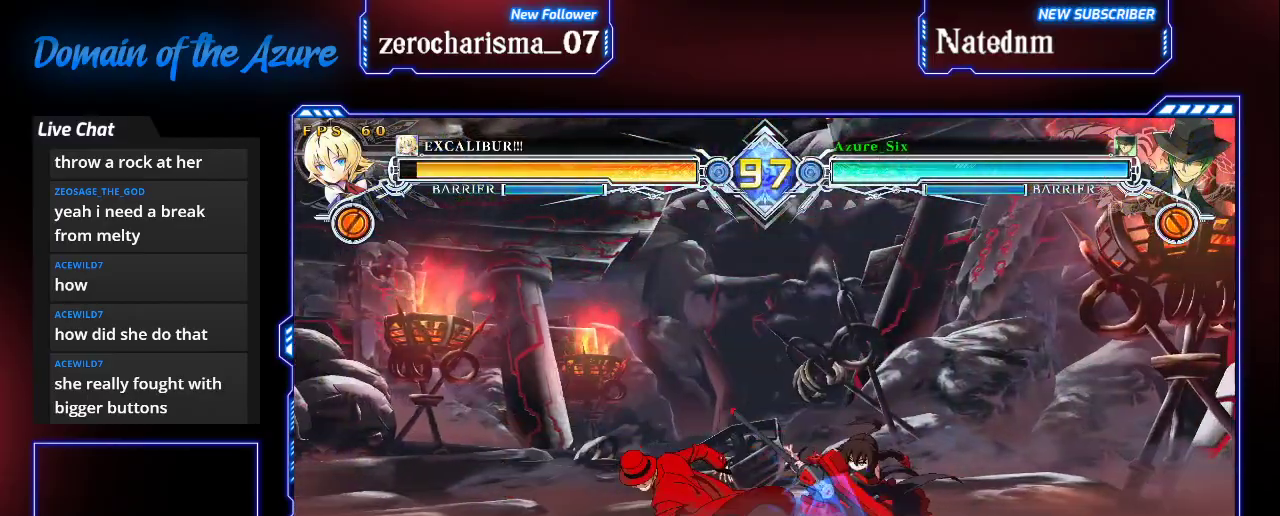
{"buttons": ["CROSS"], "left_stick": "left", "events": [[100, "R1", "down"], [100, "left_stick", "down-right"], [300, "R1", "up"], [300, "left_stick", "center"], [367, "left_stick", "down"], [467, "CROSS", "down"], [467, "left_stick", "left"]]}
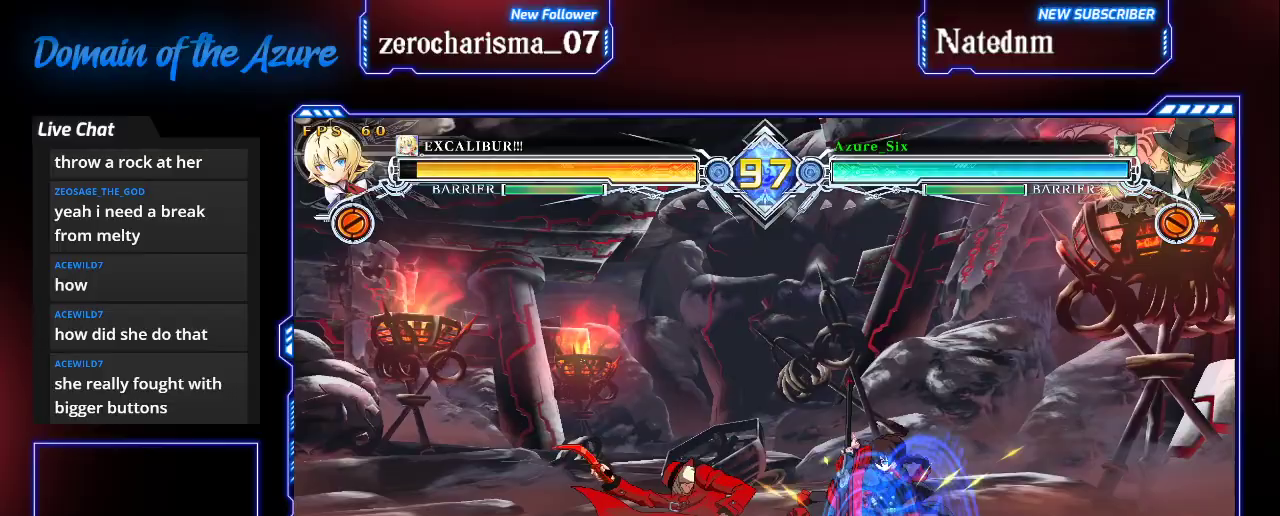
{"buttons": ["R1"], "left_stick": "center", "events": [[33, "left_stick", "center"], [67, "CROSS", "up"], [333, "left_stick", "right"], [400, "left_stick", "center"], [433, "R1", "down"]]}
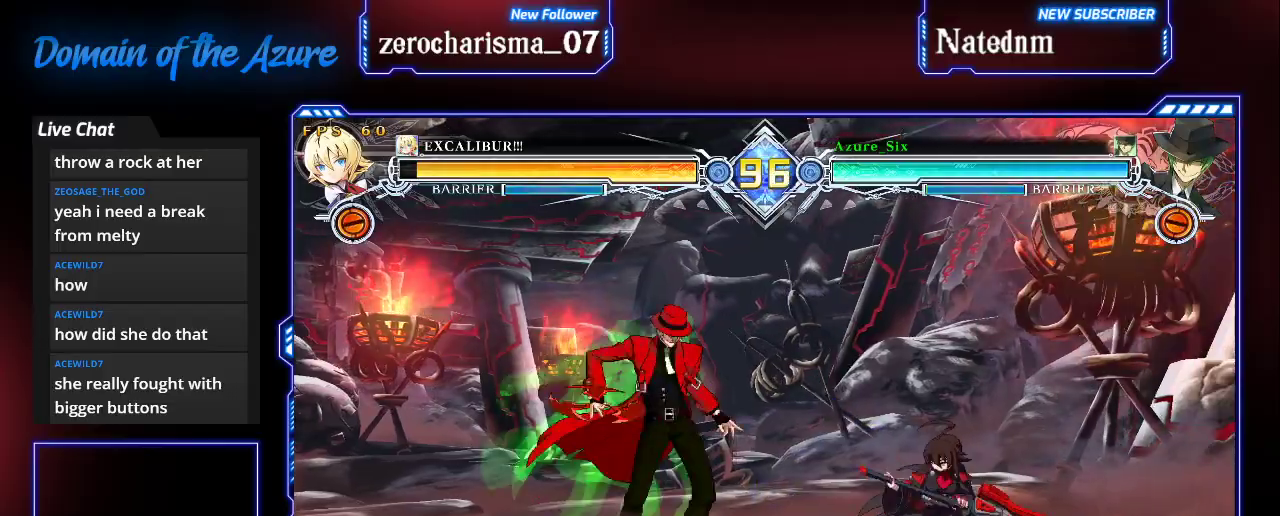
{"buttons": [], "left_stick": "center", "events": [[300, "R1", "up"]]}